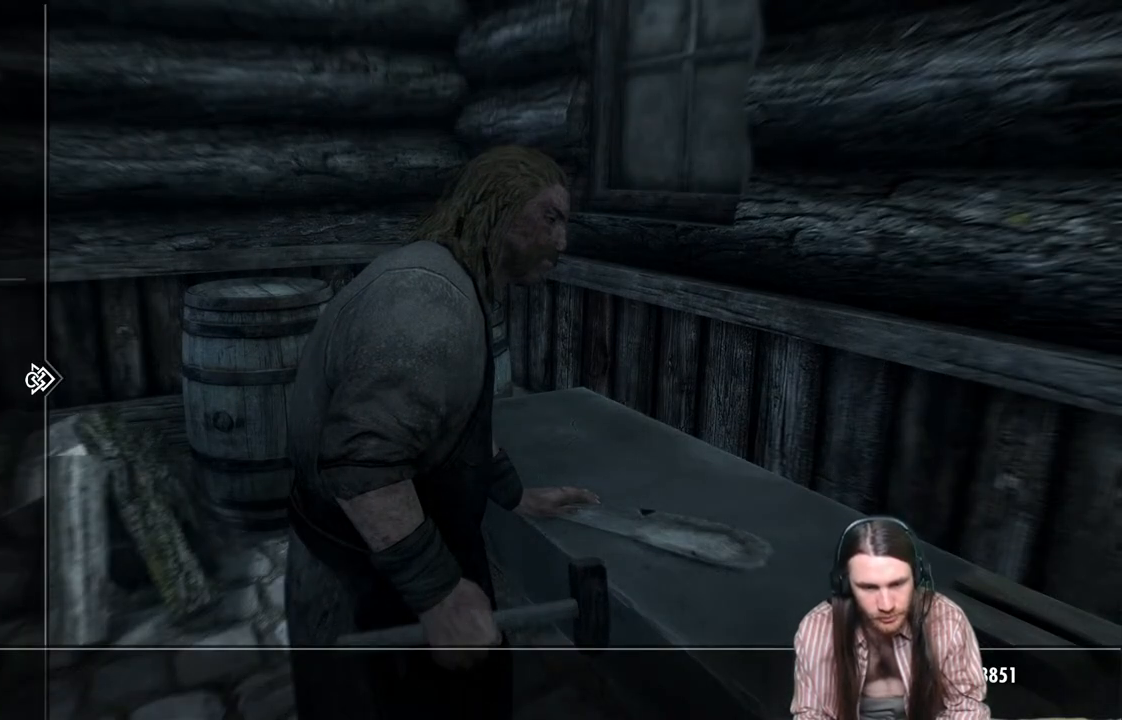
Gameplay with a controller (Xbox layout); each line is a JSON object with the inputs held at the frame after it. "events" lists button and stick changes between this image and that frame as [ms after this image, input, new state], when the widget could be followed in between.
{"buttons": [], "left_stick": "center", "right_stick": "center", "events": [[33, "DPAD_UP", "up"], [117, "DPAD_RIGHT", "down"], [250, "DPAD_RIGHT", "up"]]}
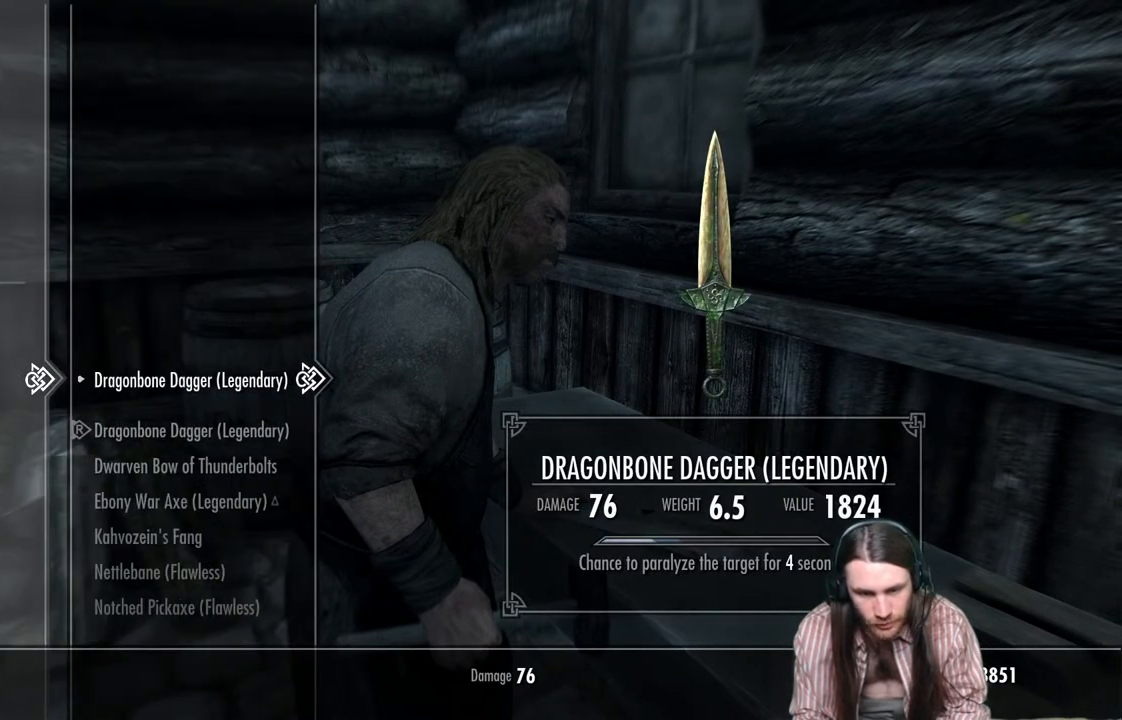
{"buttons": ["DPAD_DOWN"], "left_stick": "center", "right_stick": "center", "events": [[50, "DPAD_DOWN", "down"], [167, "DPAD_DOWN", "up"], [233, "DPAD_DOWN", "down"], [367, "DPAD_DOWN", "up"], [467, "DPAD_DOWN", "down"]]}
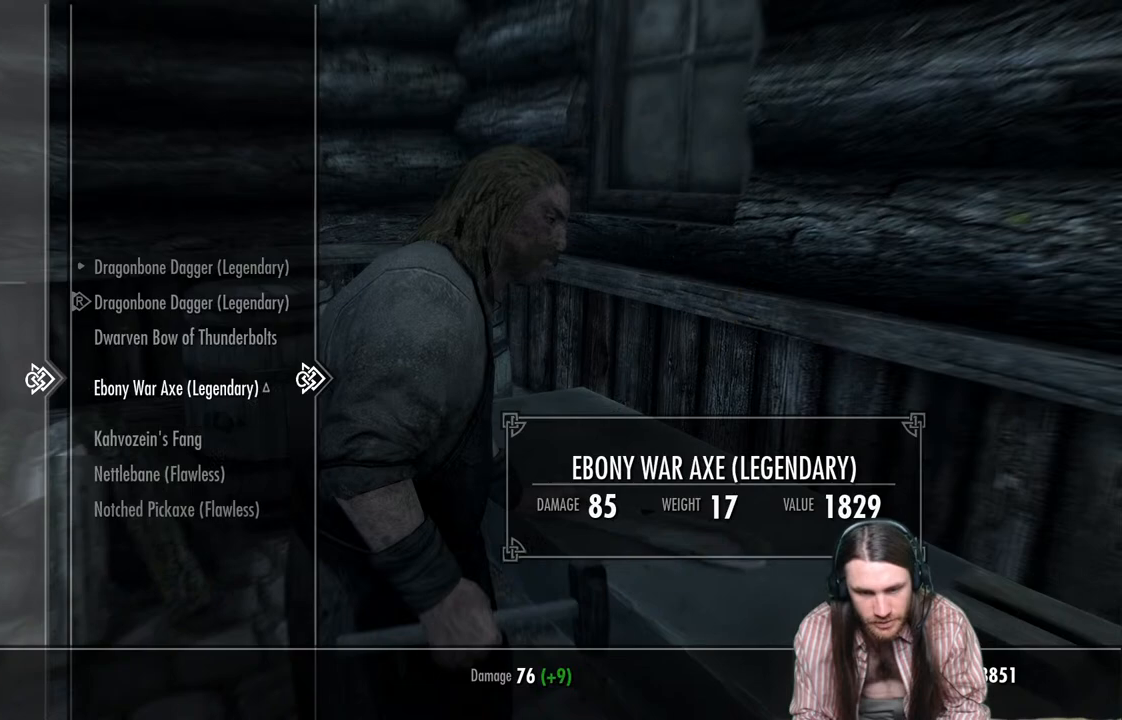
{"buttons": [], "left_stick": "center", "right_stick": "center", "events": [[67, "DPAD_DOWN", "up"]]}
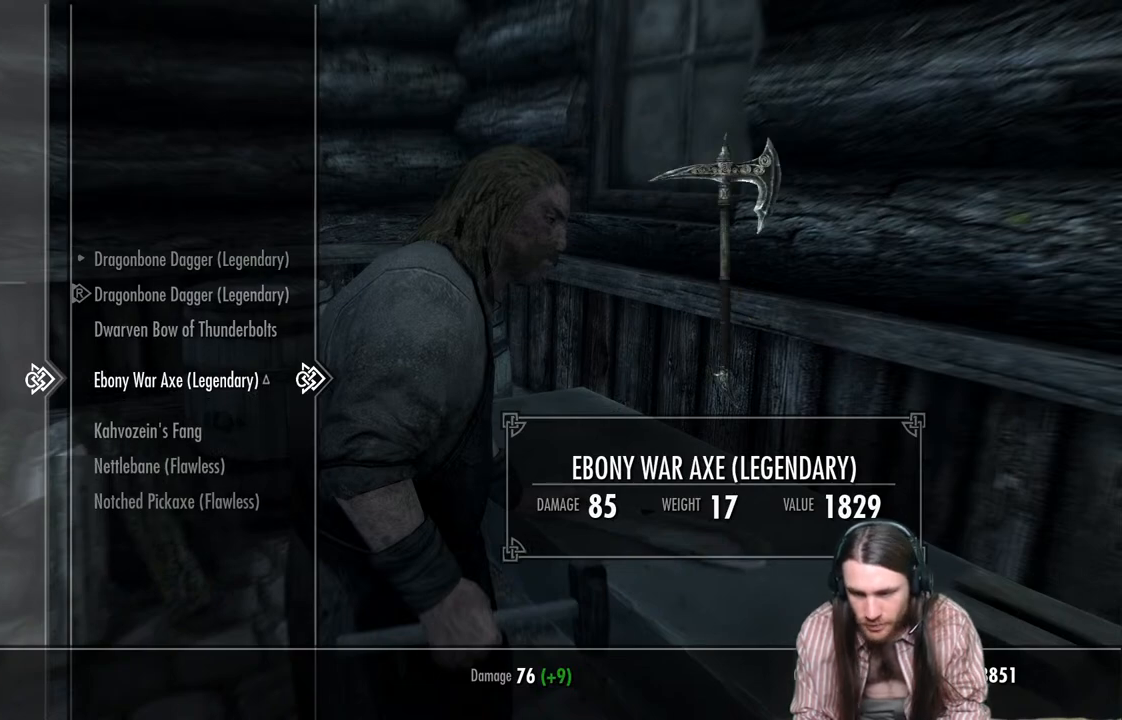
{"buttons": [], "left_stick": "center", "right_stick": "center", "events": []}
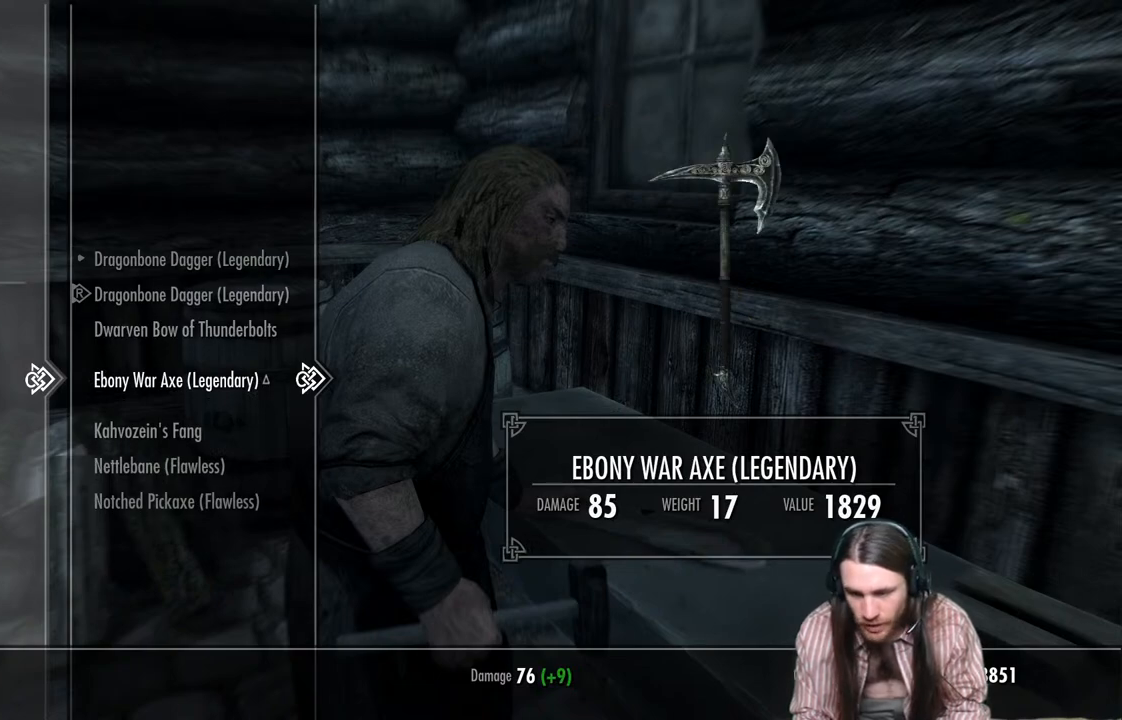
{"buttons": [], "left_stick": "center", "right_stick": "center", "events": []}
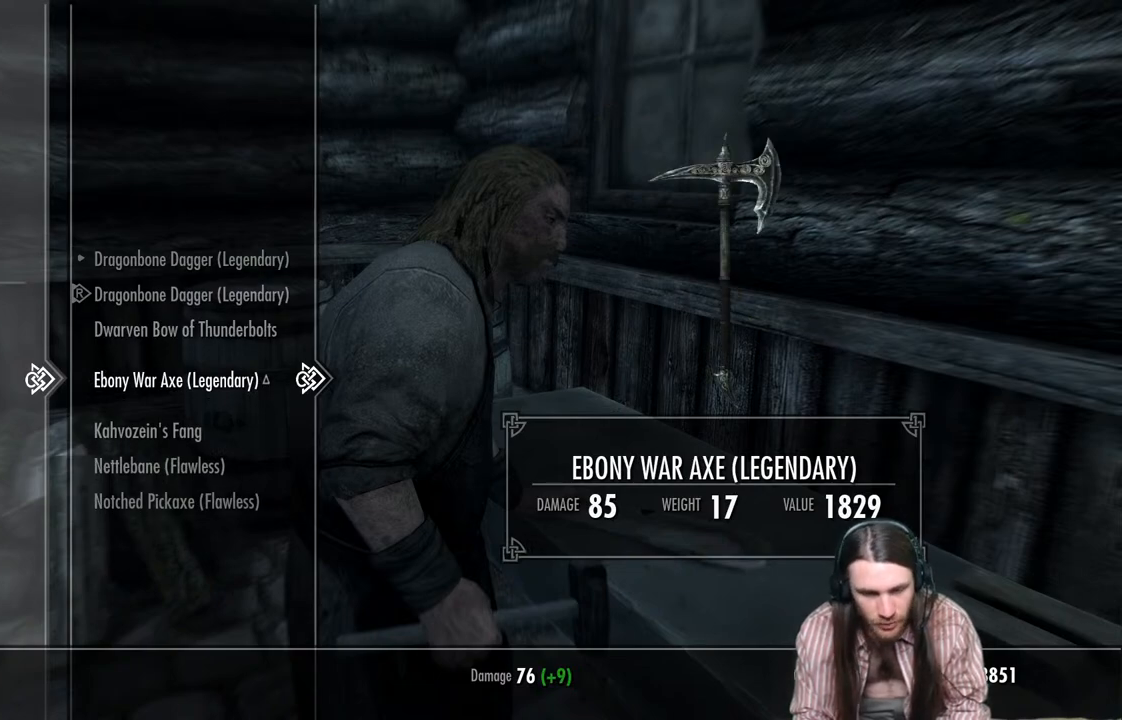
{"buttons": [], "left_stick": "center", "right_stick": "center", "events": [[350, "A", "down"], [483, "A", "up"]]}
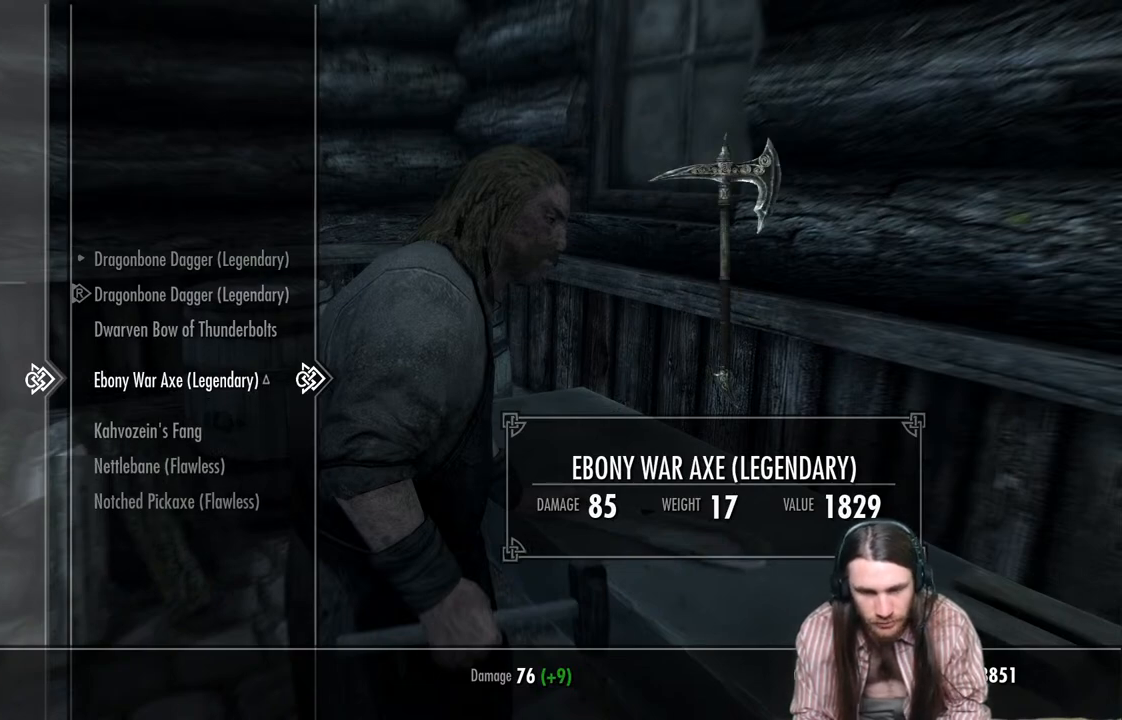
{"buttons": ["DPAD_DOWN"], "left_stick": "center", "right_stick": "center", "events": [[500, "DPAD_DOWN", "down"]]}
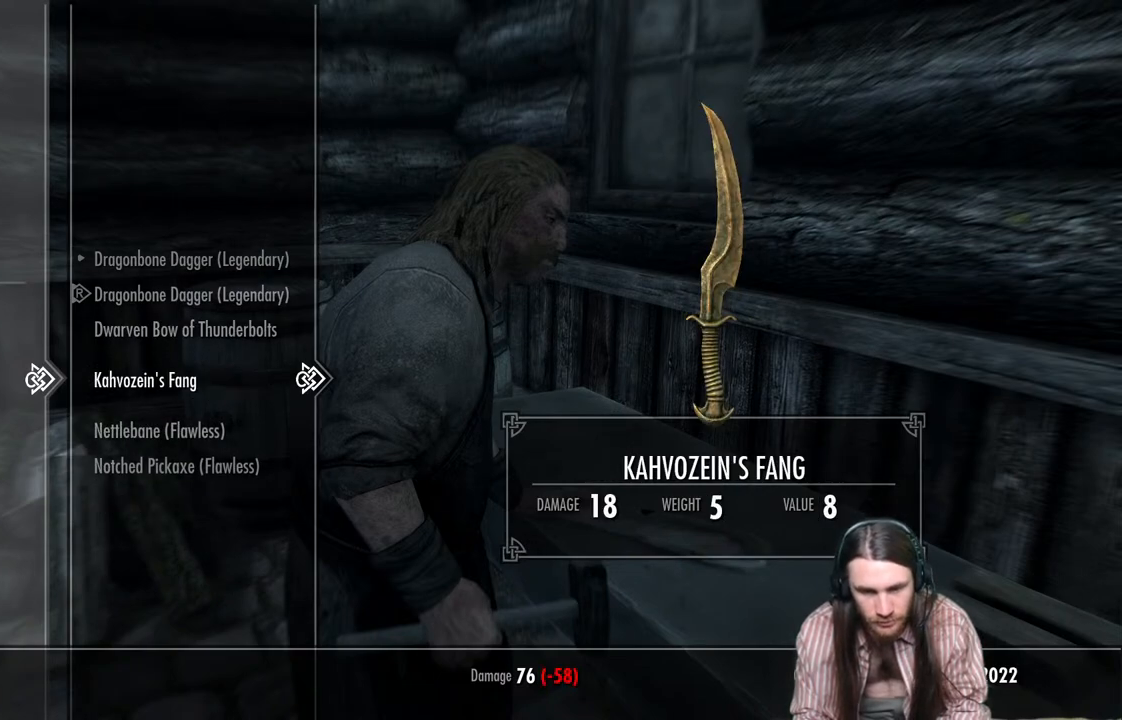
{"buttons": [], "left_stick": "center", "right_stick": "center", "events": [[100, "DPAD_DOWN", "up"], [350, "DPAD_DOWN", "down"], [433, "DPAD_DOWN", "up"]]}
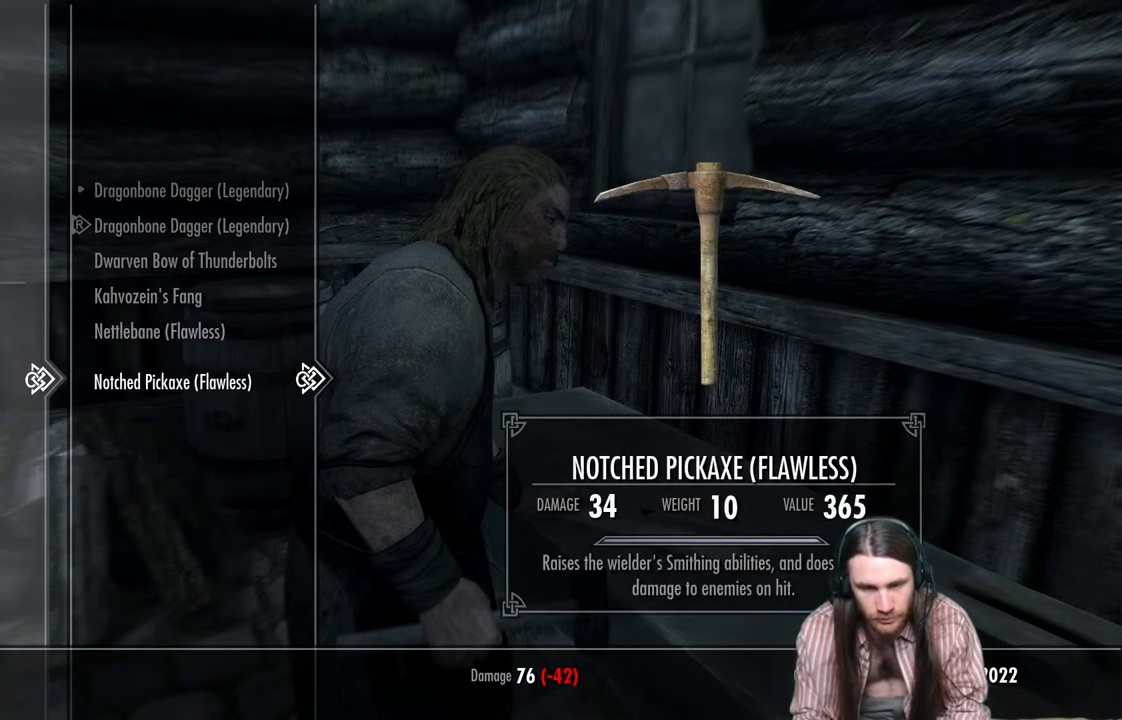
{"buttons": ["DPAD_UP"], "left_stick": "center", "right_stick": "center", "events": [[83, "DPAD_UP", "down"], [200, "DPAD_UP", "up"], [467, "DPAD_UP", "down"]]}
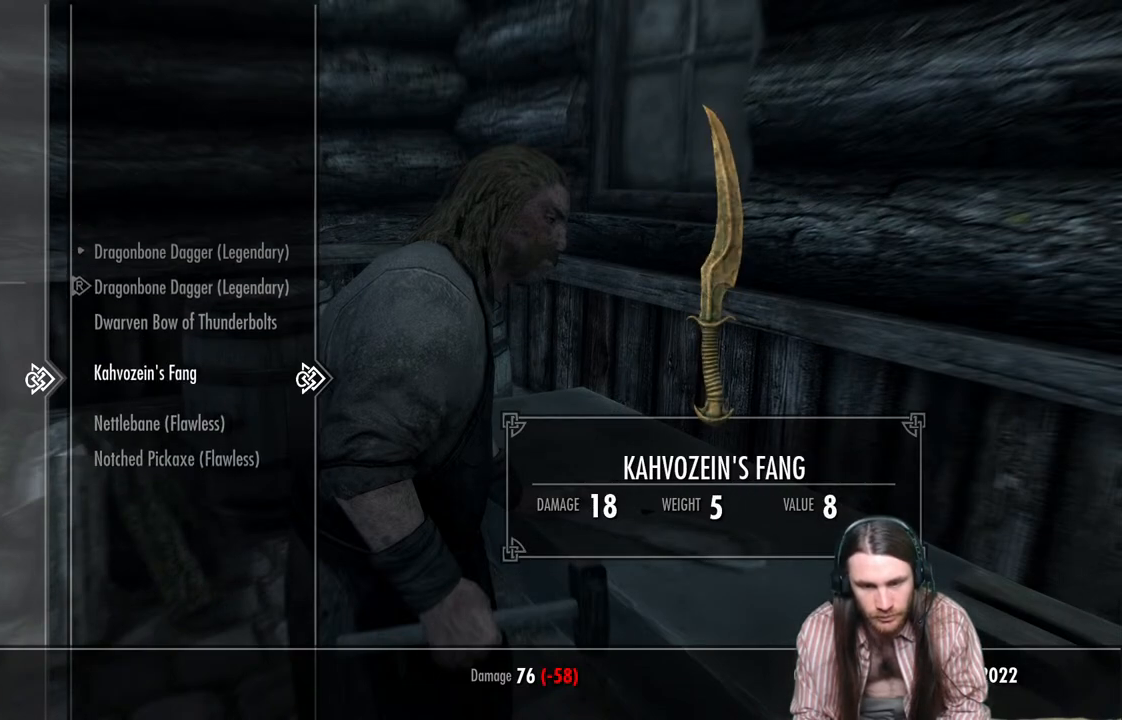
{"buttons": [], "left_stick": "center", "right_stick": "center", "events": [[67, "DPAD_UP", "up"], [133, "DPAD_UP", "down"], [250, "DPAD_UP", "up"]]}
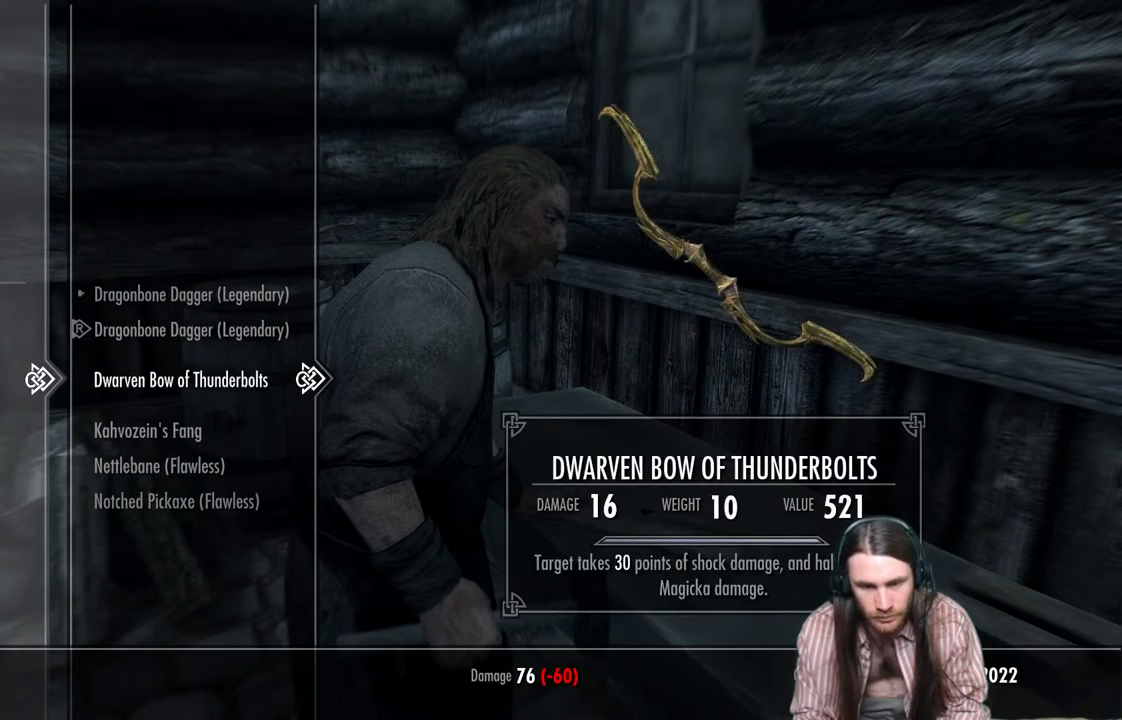
{"buttons": [], "left_stick": "center", "right_stick": "center", "events": []}
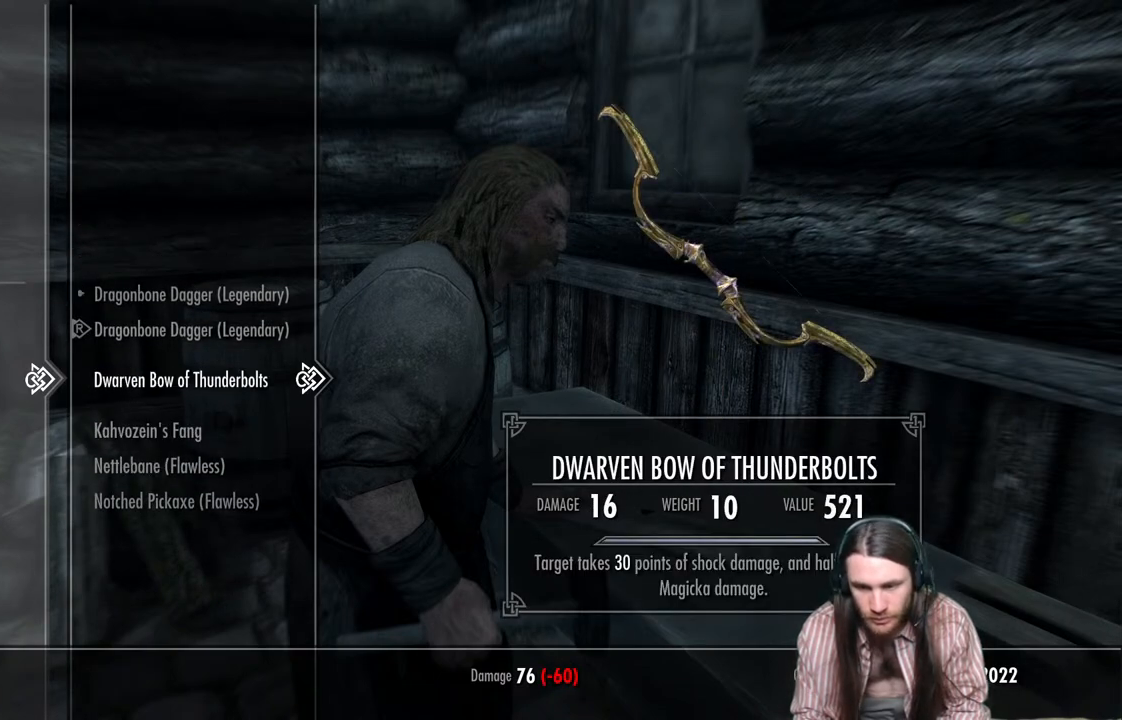
{"buttons": [], "left_stick": "center", "right_stick": "center", "events": []}
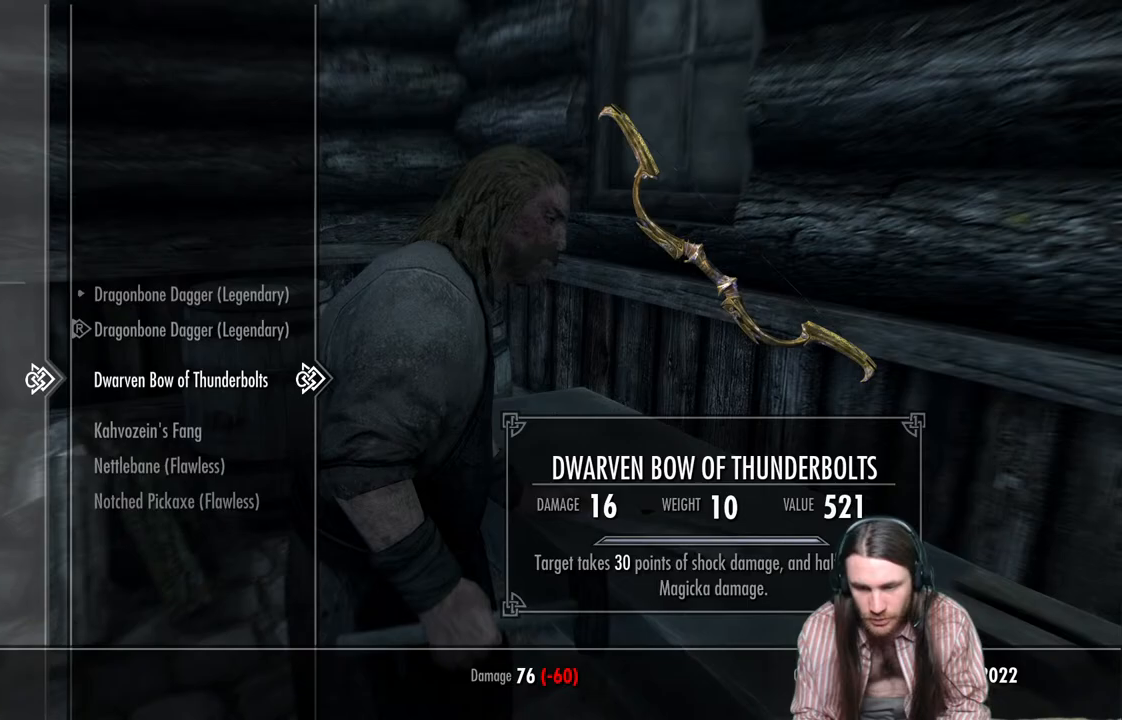
{"buttons": [], "left_stick": "center", "right_stick": "center", "events": [[100, "A", "down"], [283, "A", "up"]]}
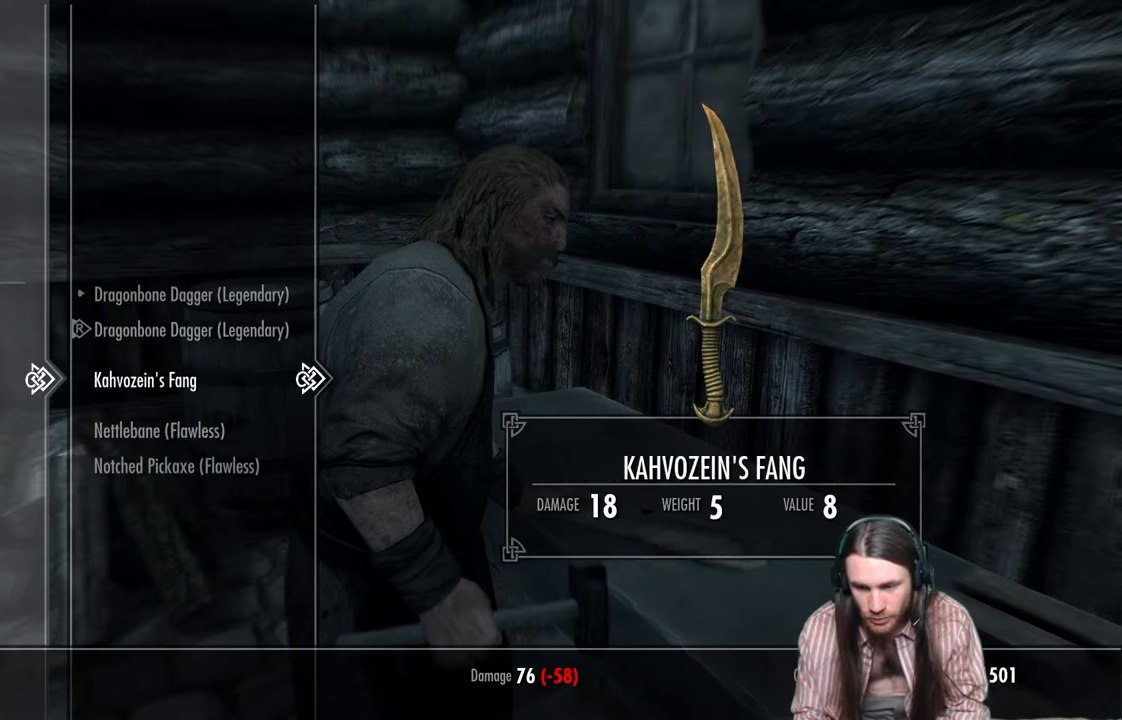
{"buttons": [], "left_stick": "center", "right_stick": "center", "events": []}
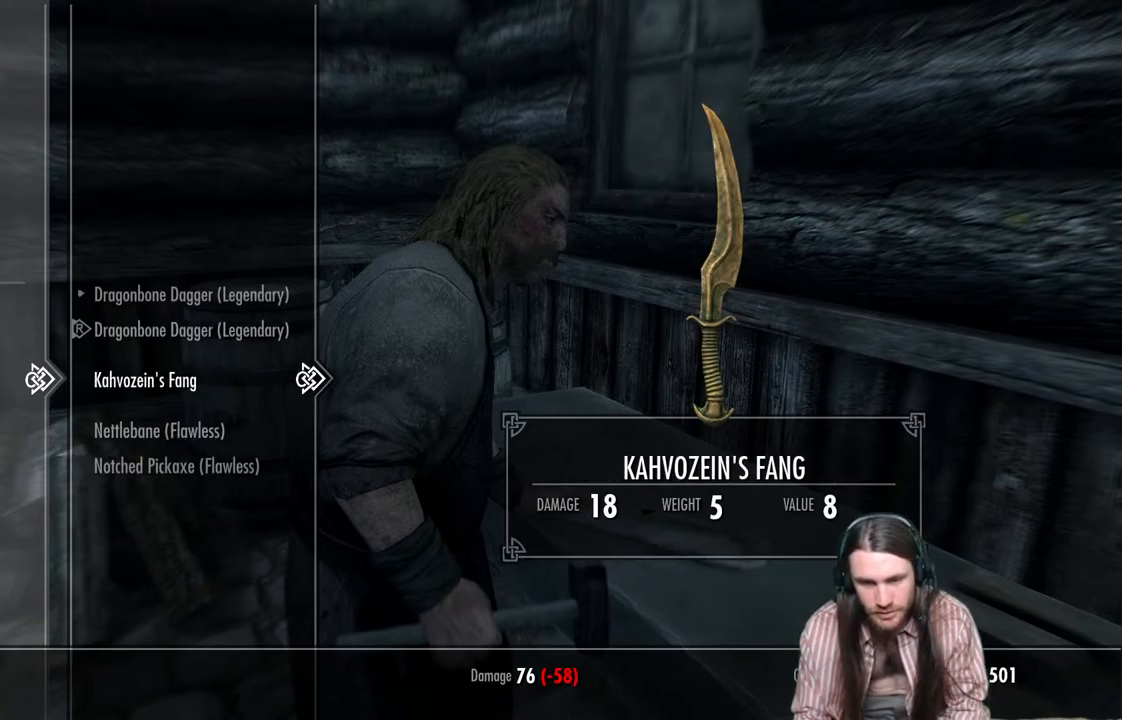
{"buttons": [], "left_stick": "center", "right_stick": "center", "events": [[233, "B", "down"], [350, "B", "up"]]}
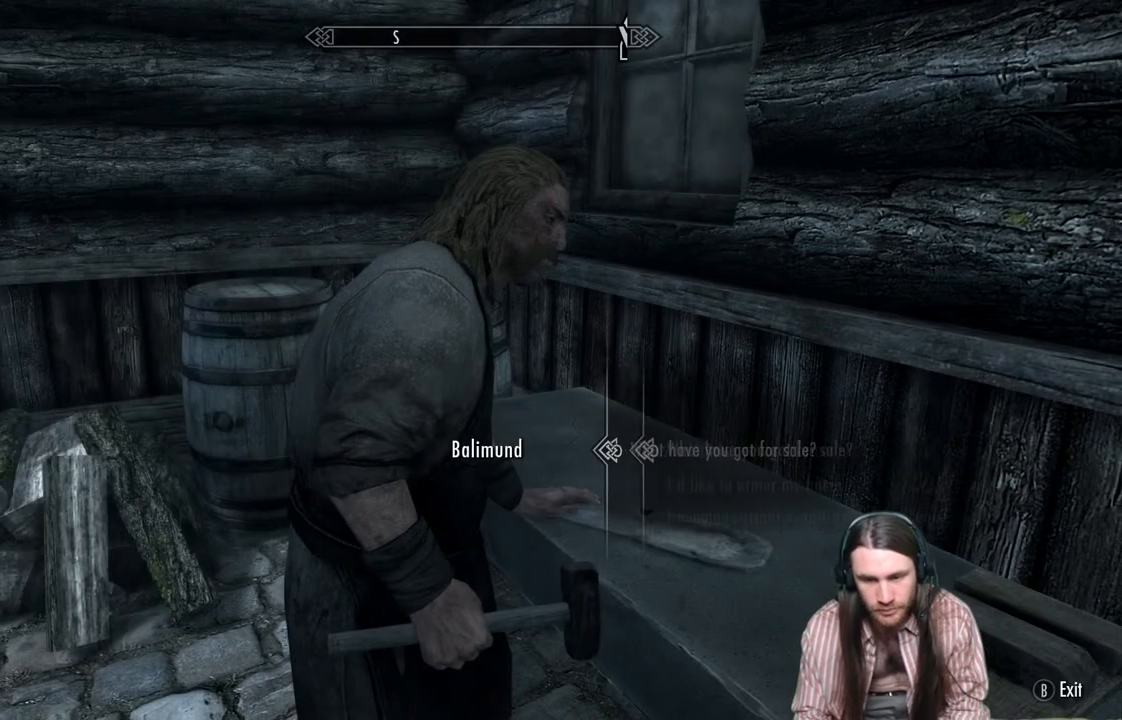
{"buttons": [], "left_stick": "center", "right_stick": "center", "events": [[283, "right_stick", "right"], [383, "right_stick", "center"]]}
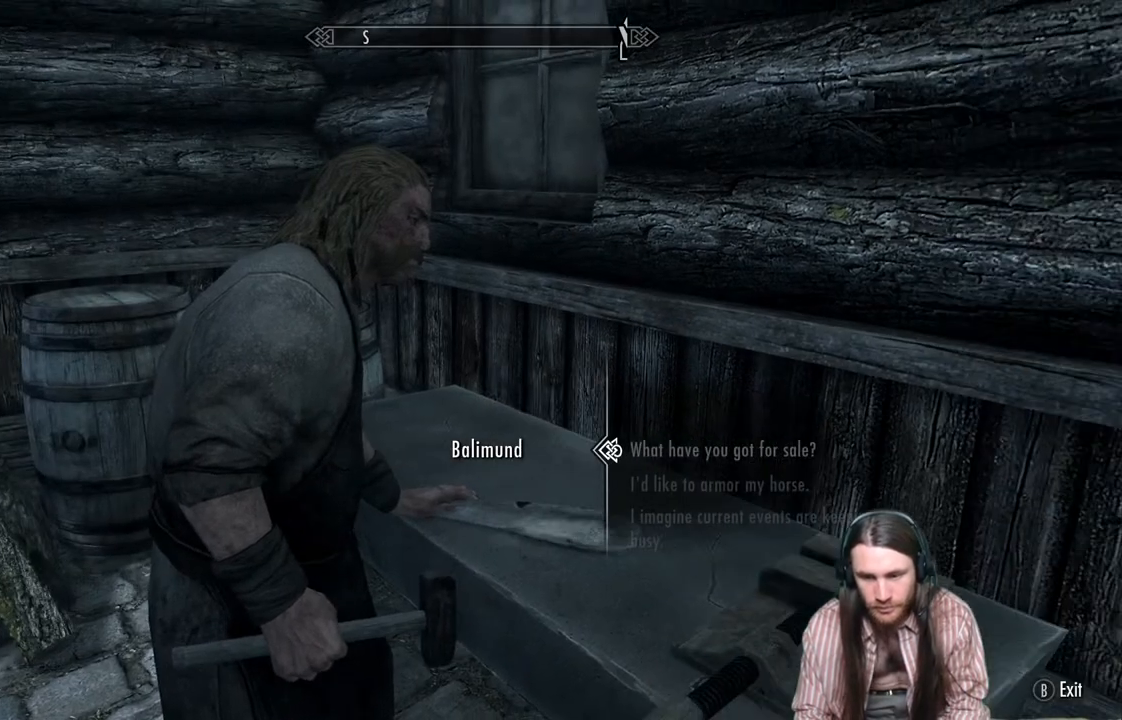
{"buttons": [], "left_stick": "center", "right_stick": "right", "events": [[33, "B", "down"], [117, "B", "up"], [333, "right_stick", "right"]]}
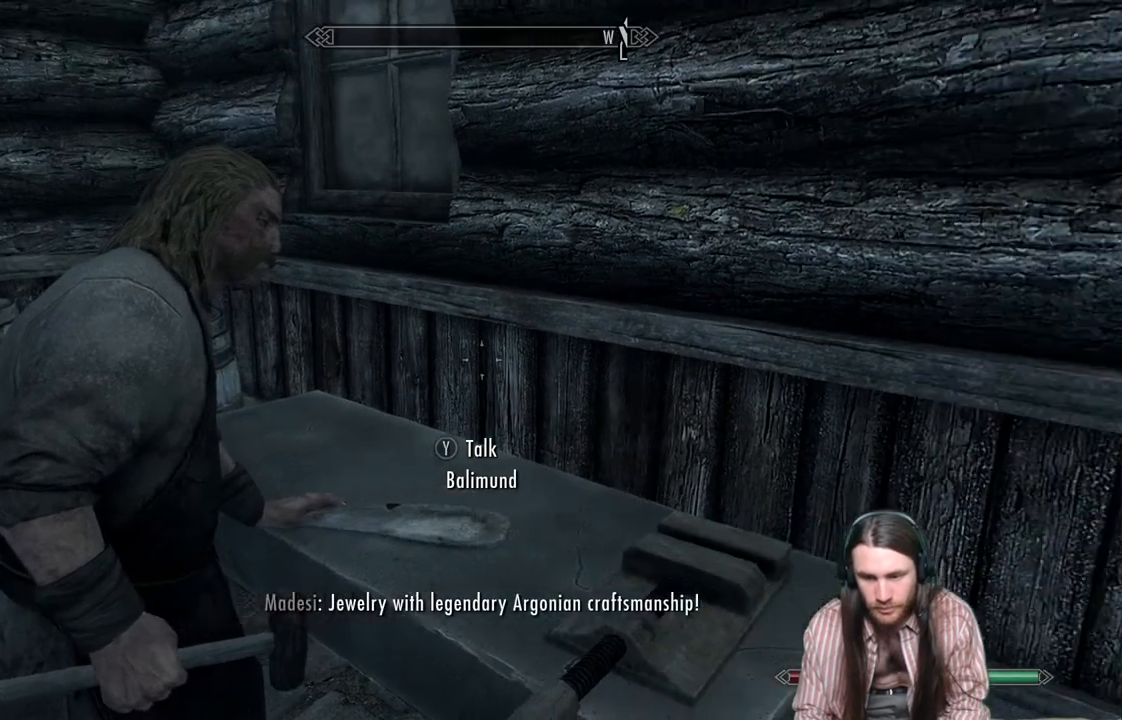
{"buttons": [], "left_stick": "center", "right_stick": "right", "events": []}
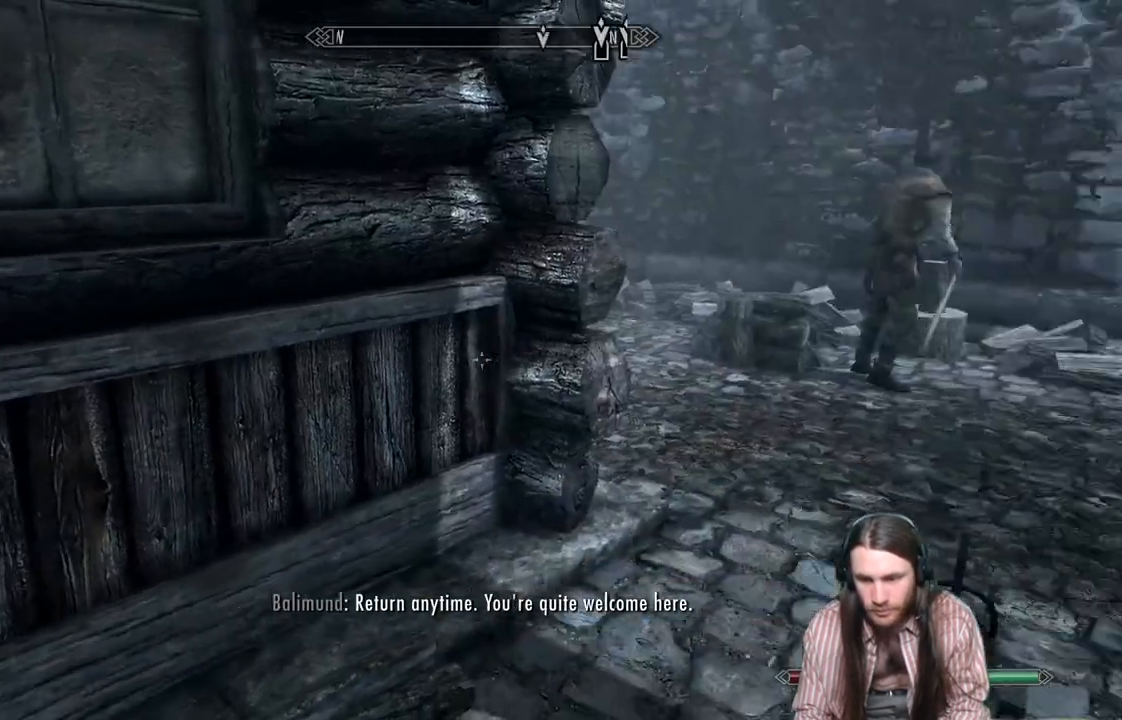
{"buttons": [], "left_stick": "up-right", "right_stick": "center", "events": [[233, "right_stick", "center"], [333, "A", "down"], [333, "left_stick", "up-right"], [467, "A", "up"]]}
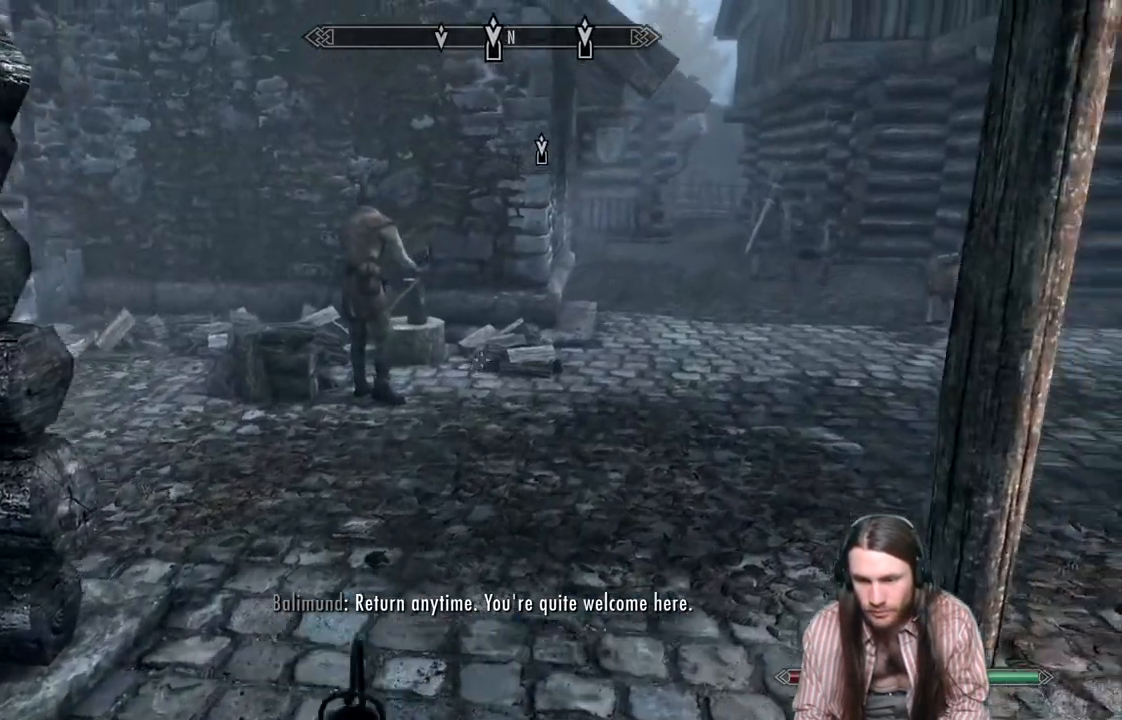
{"buttons": [], "left_stick": "up", "right_stick": "center", "events": [[317, "left_stick", "up"]]}
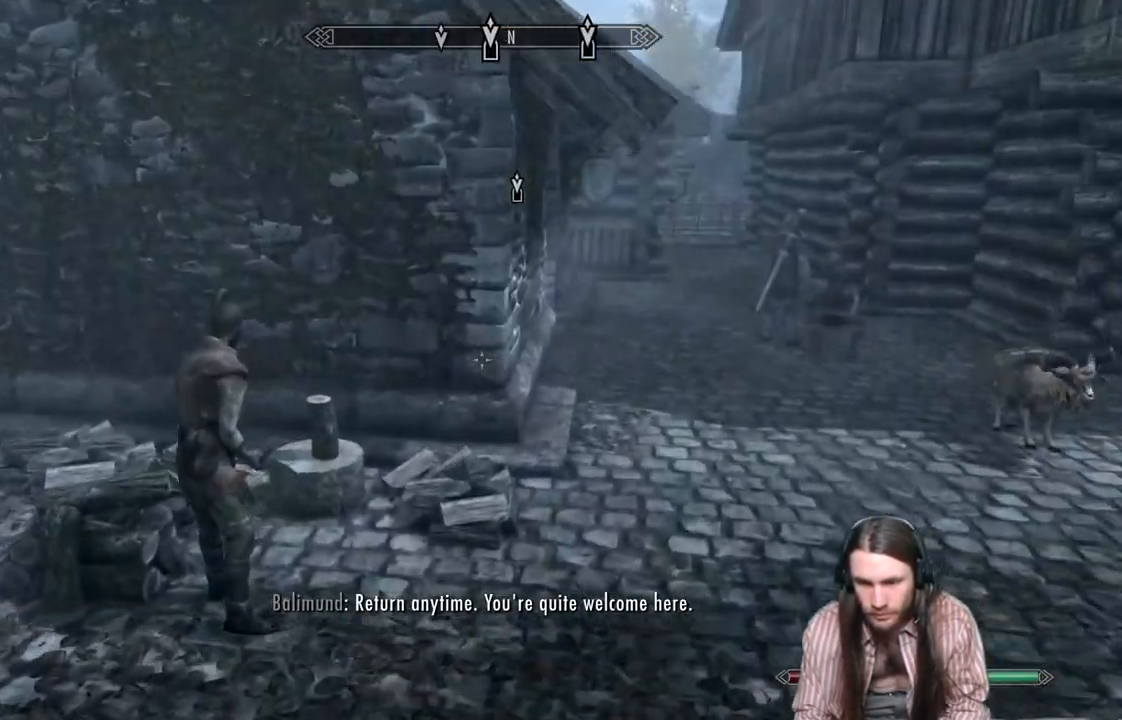
{"buttons": [], "left_stick": "up", "right_stick": "center", "events": [[17, "right_stick", "up-right"], [283, "right_stick", "center"]]}
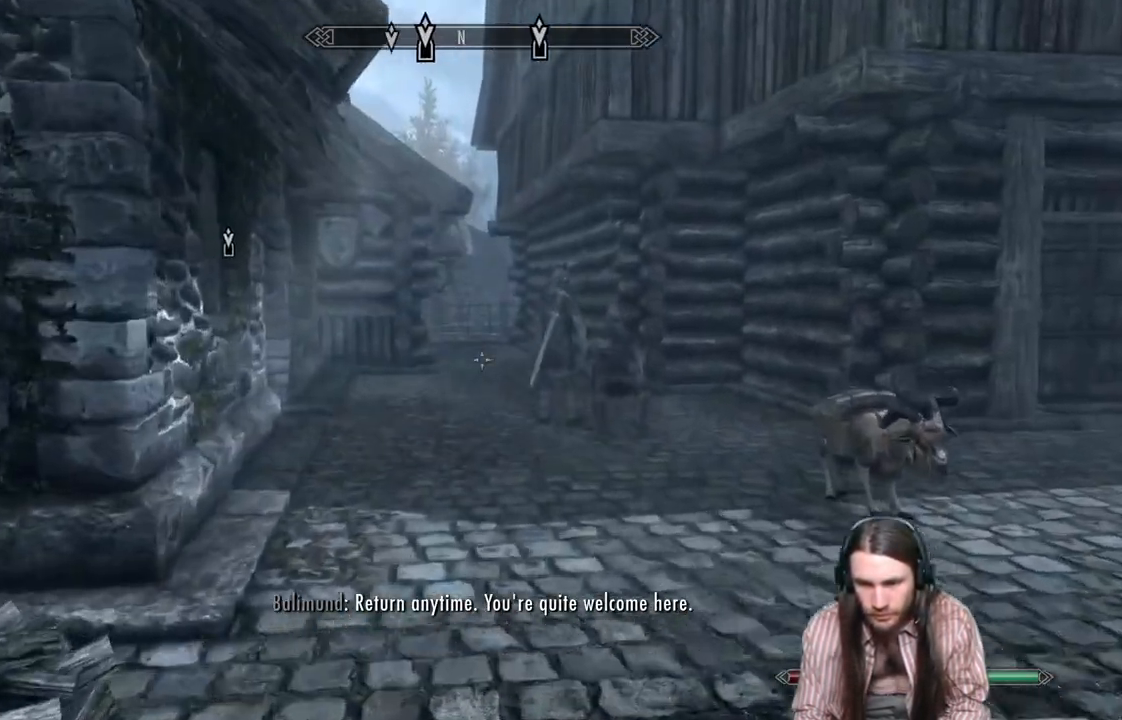
{"buttons": [], "left_stick": "up", "right_stick": "center", "events": [[50, "L1", "down"], [233, "L1", "up"]]}
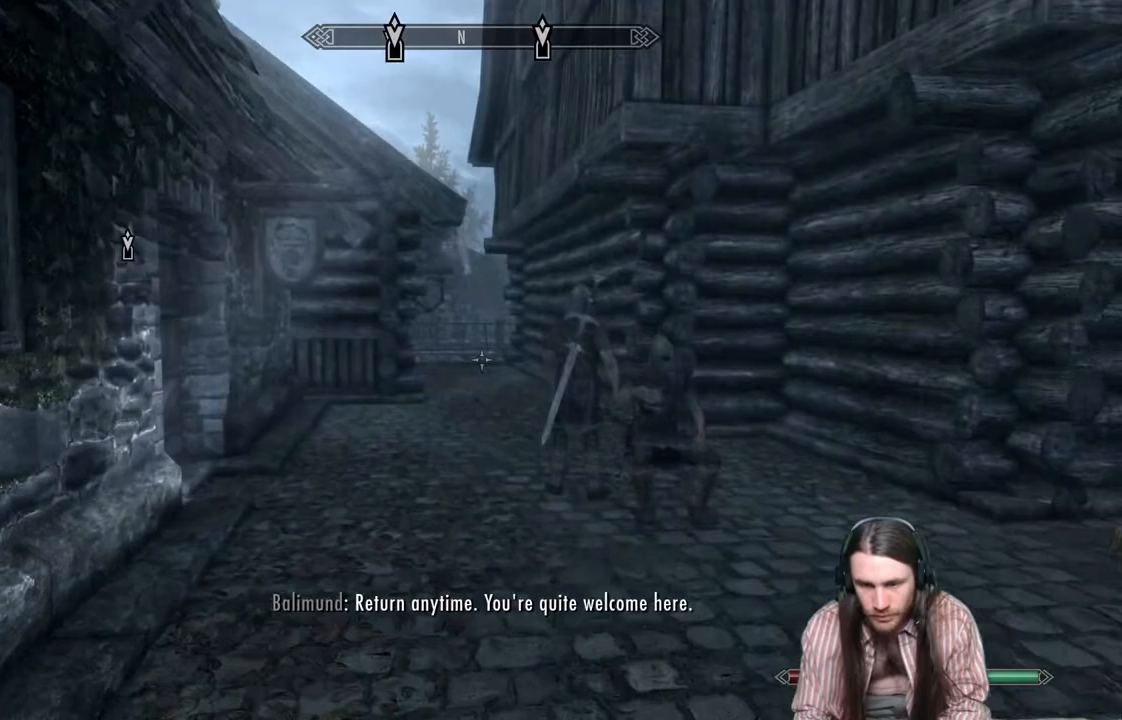
{"buttons": [], "left_stick": "up", "right_stick": "center", "events": []}
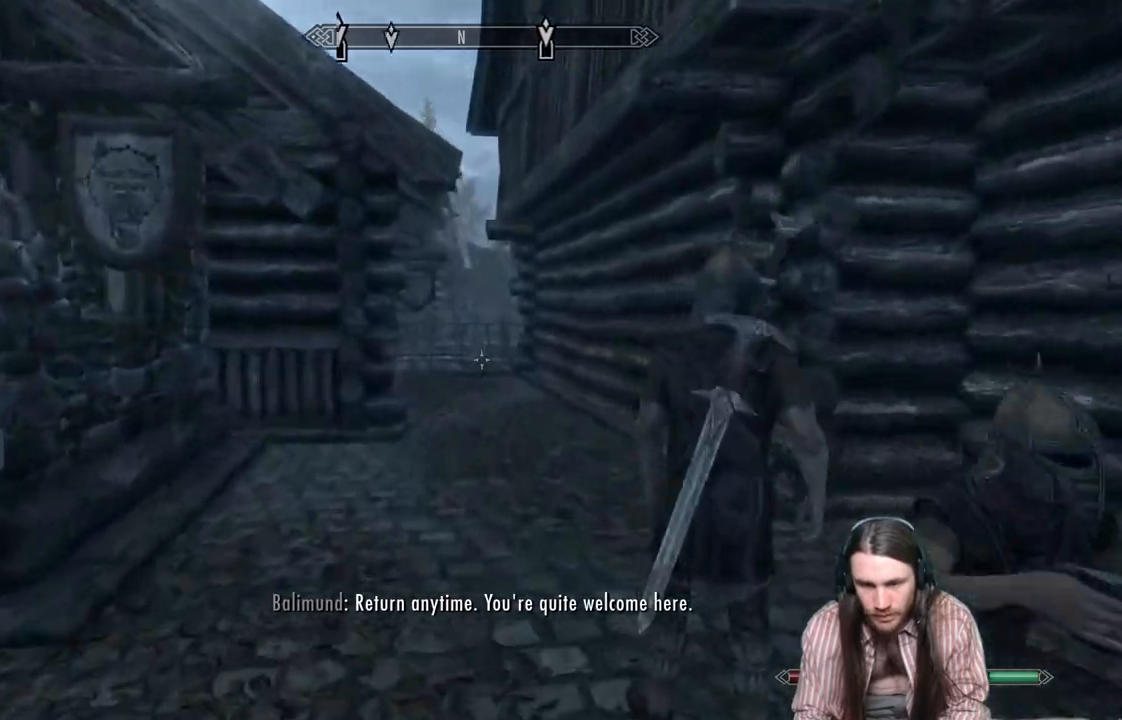
{"buttons": [], "left_stick": "up", "right_stick": "center", "events": []}
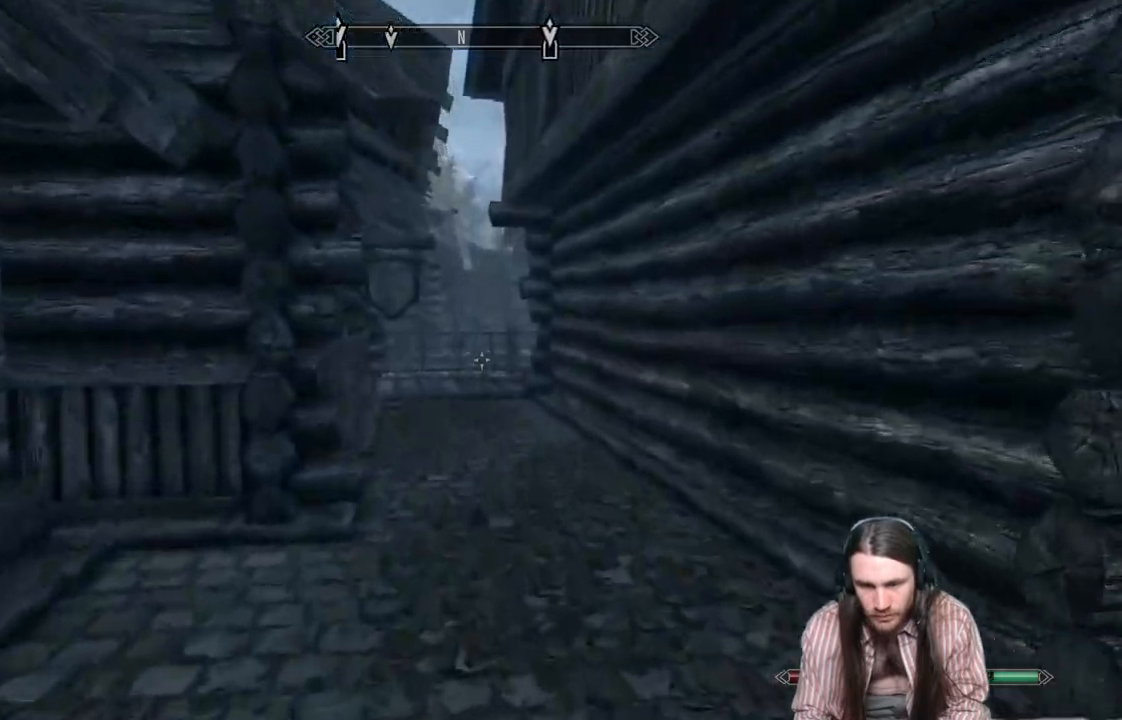
{"buttons": [], "left_stick": "up", "right_stick": "center", "events": []}
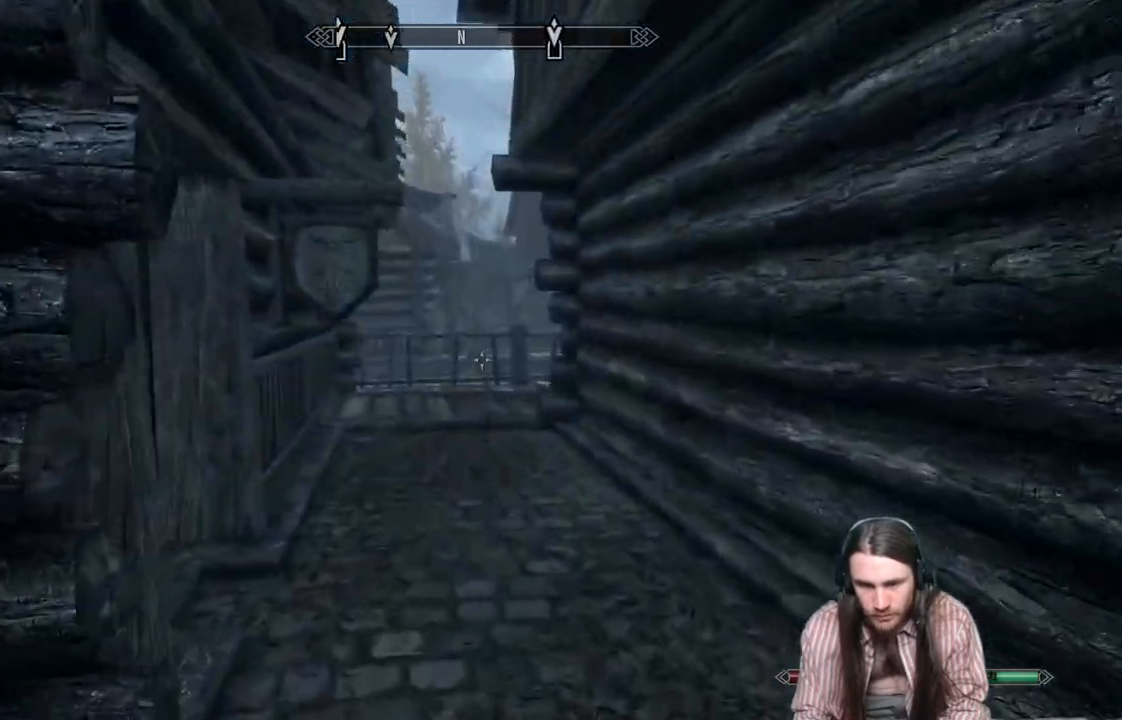
{"buttons": [], "left_stick": "up", "right_stick": "center", "events": []}
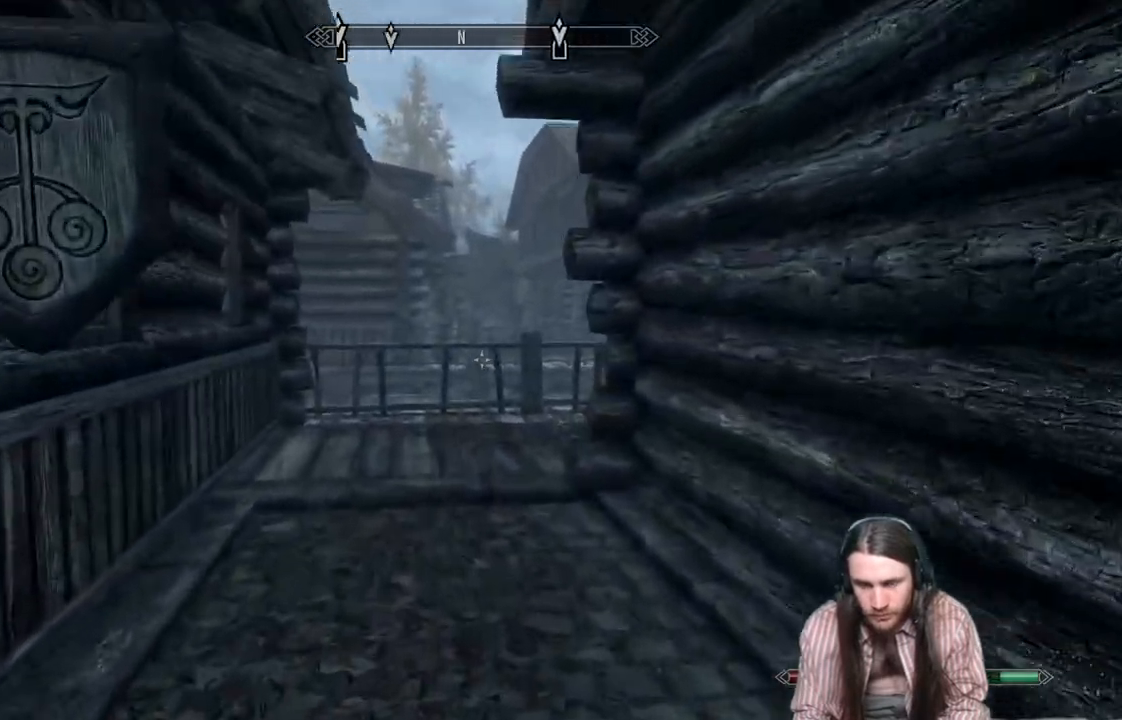
{"buttons": [], "left_stick": "up", "right_stick": "right", "events": [[200, "right_stick", "right"], [283, "right_stick", "center"], [483, "right_stick", "right"]]}
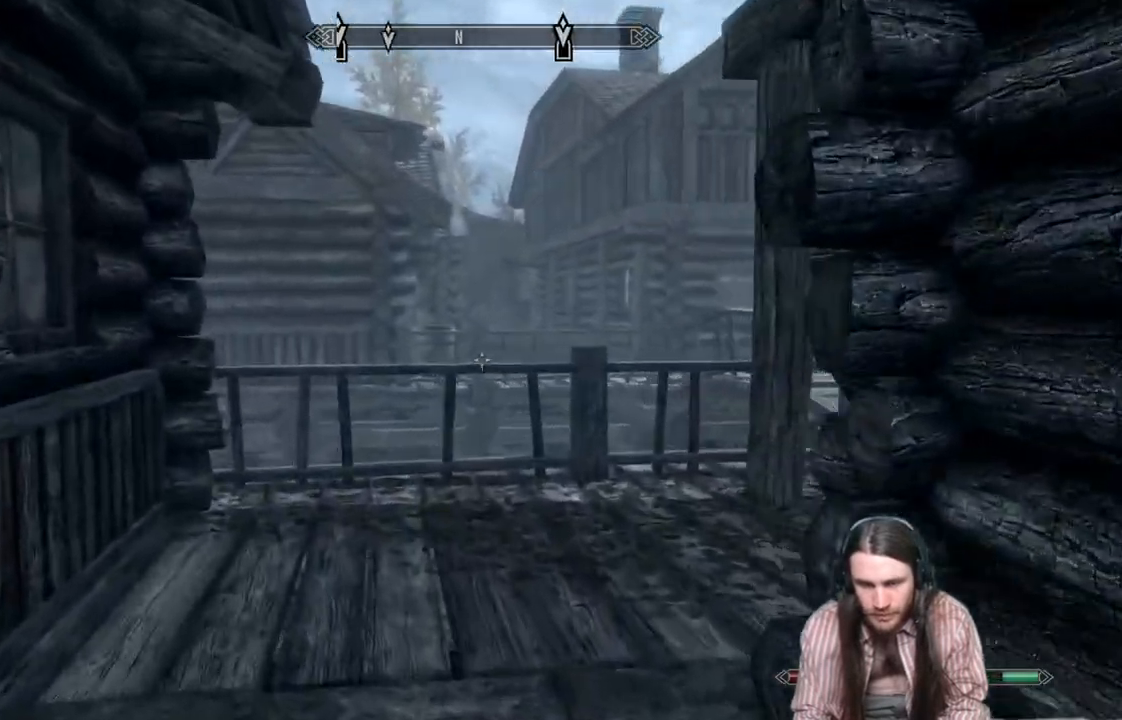
{"buttons": ["L1"], "left_stick": "up", "right_stick": "center", "events": [[383, "right_stick", "center"], [483, "L1", "down"]]}
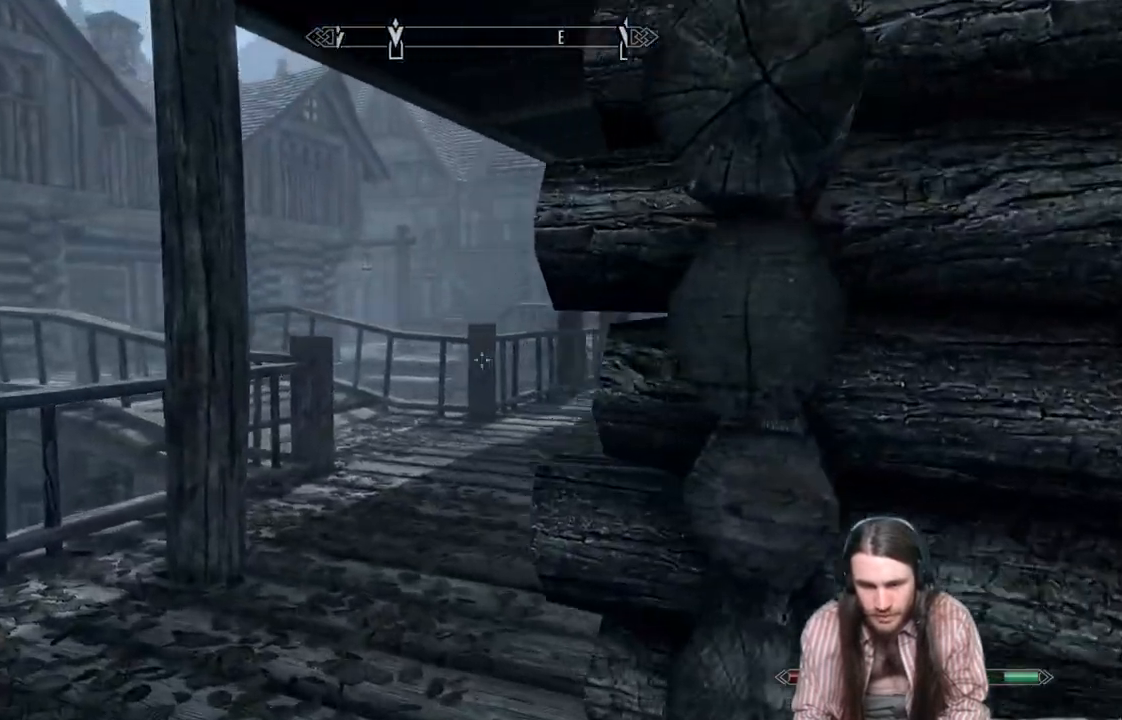
{"buttons": [], "left_stick": "up", "right_stick": "center", "events": [[183, "L1", "up"]]}
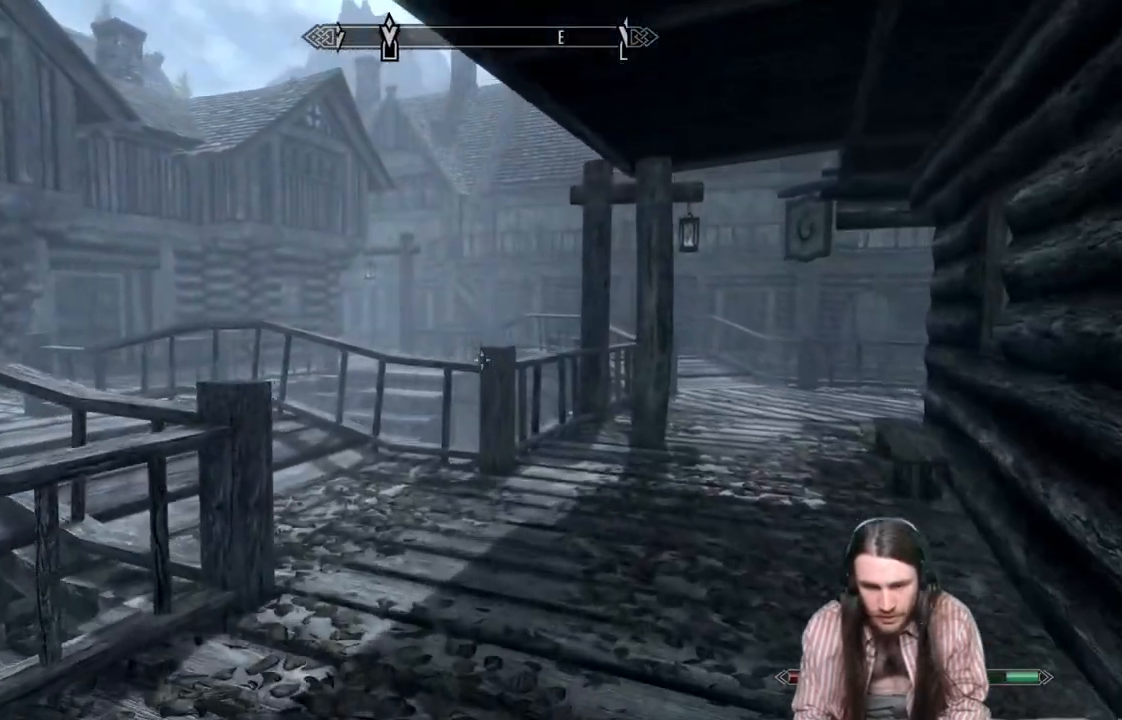
{"buttons": [], "left_stick": "up", "right_stick": "left", "events": [[233, "right_stick", "left"]]}
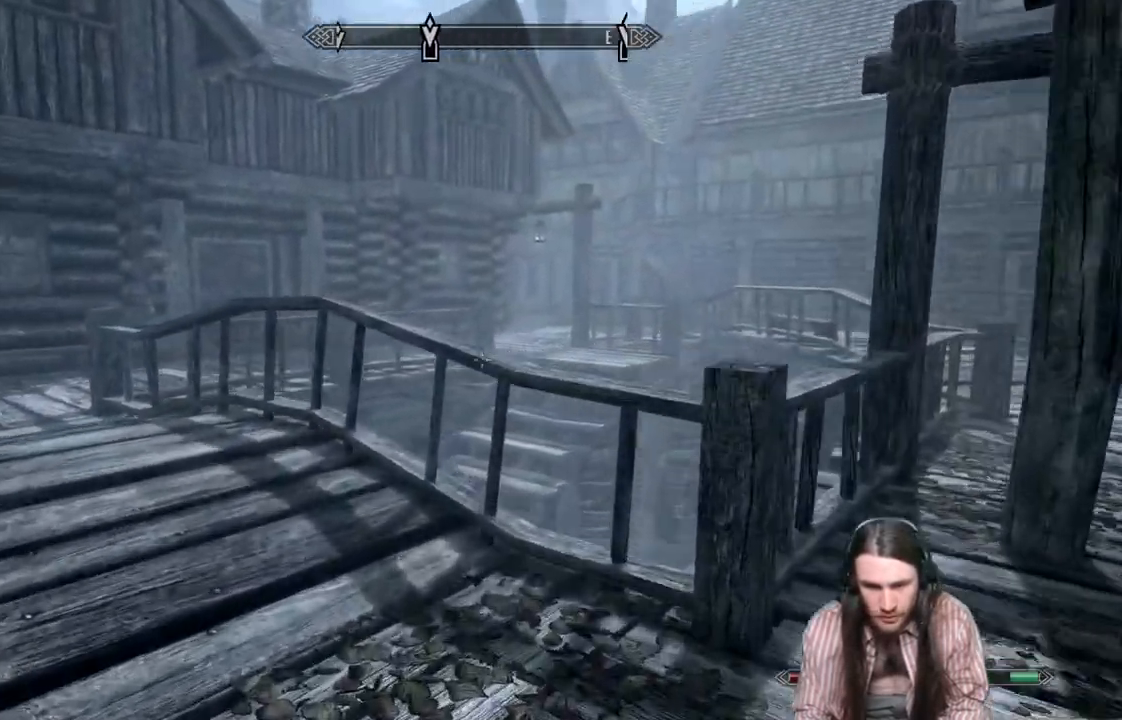
{"buttons": [], "left_stick": "up", "right_stick": "center", "events": [[317, "L1", "down"], [317, "right_stick", "center"], [500, "L1", "up"]]}